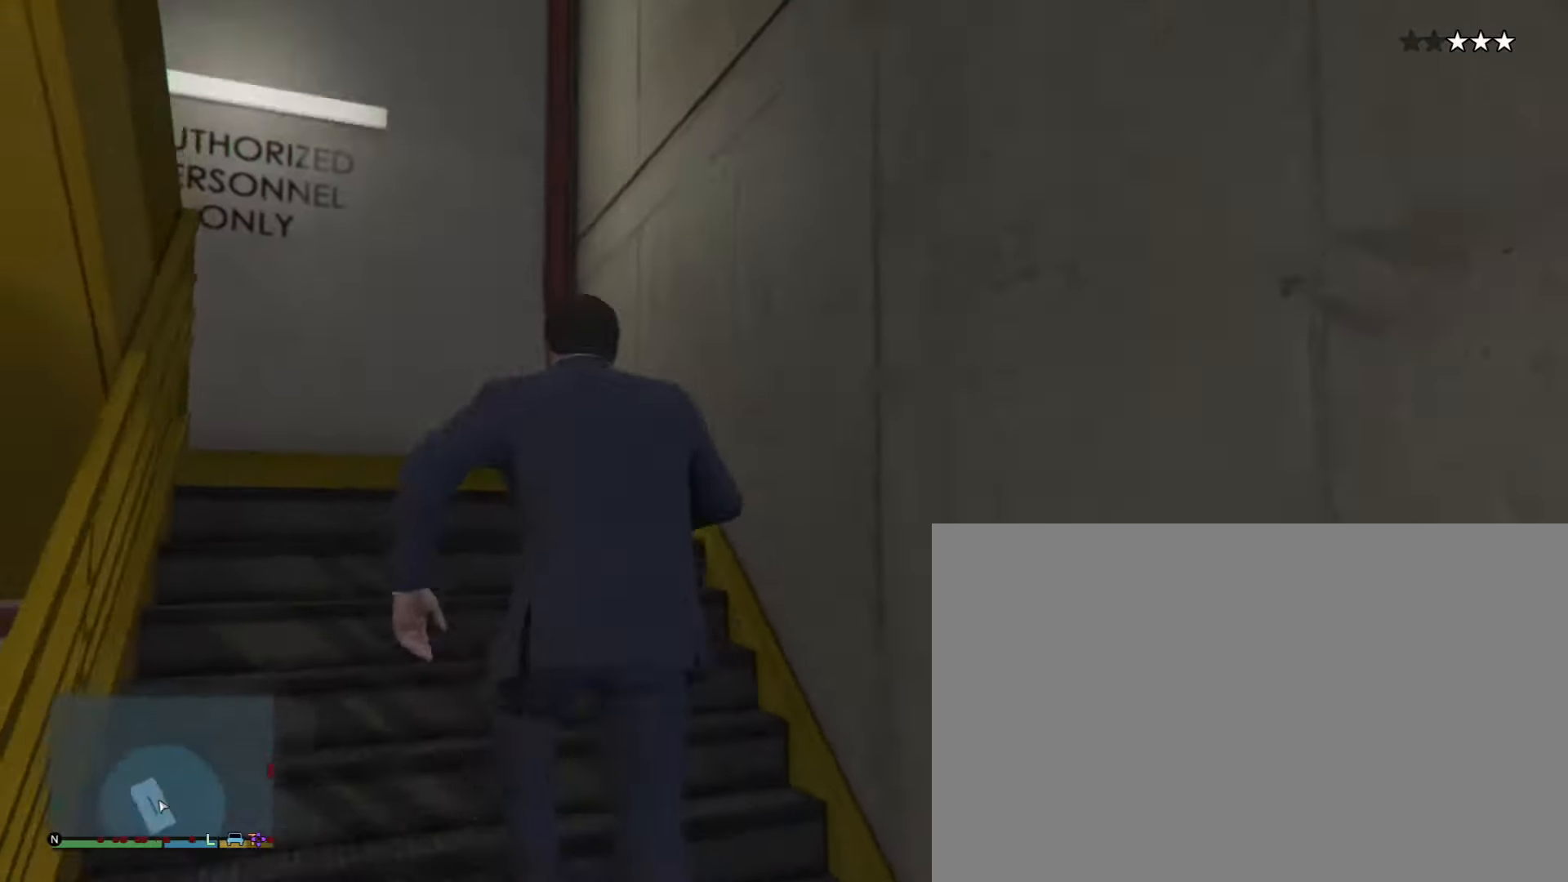
Gameplay with a controller (PlayStation layout); each line is a JSON object with the inputs held at the frame after it (dt_ms = milliseconds from this image to that frame). "events" lists button and stick changes between this image and that frame as [ms after this image, input, new state], when the widget could be followed in between. Not read: L3 R3 left_stick right_stick.
{"dt_ms": 500, "buttons": [], "events": []}
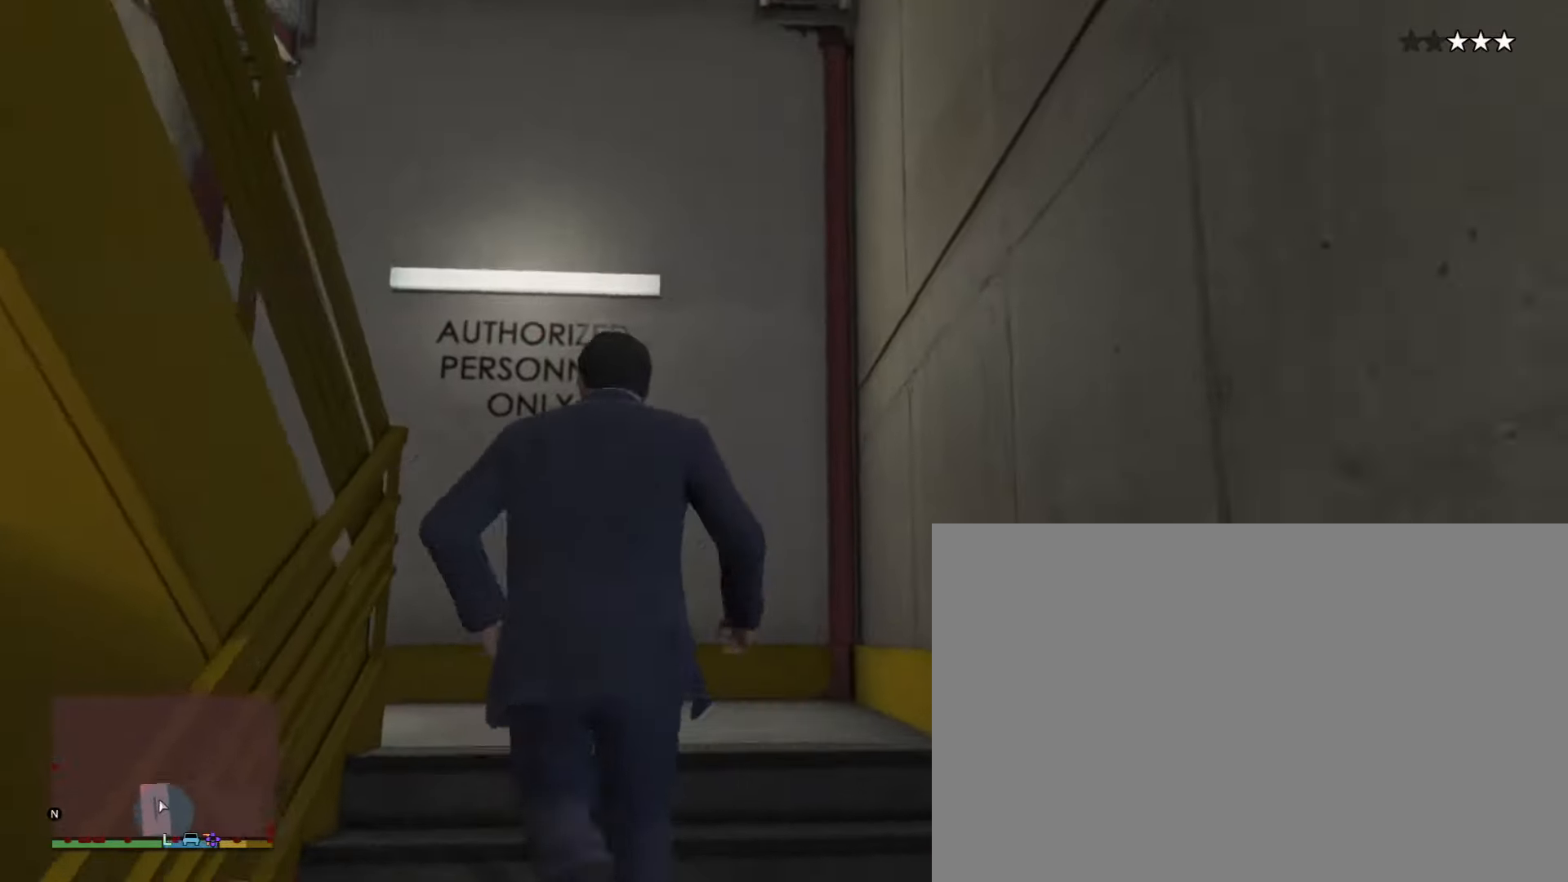
{"dt_ms": 500, "buttons": [], "events": []}
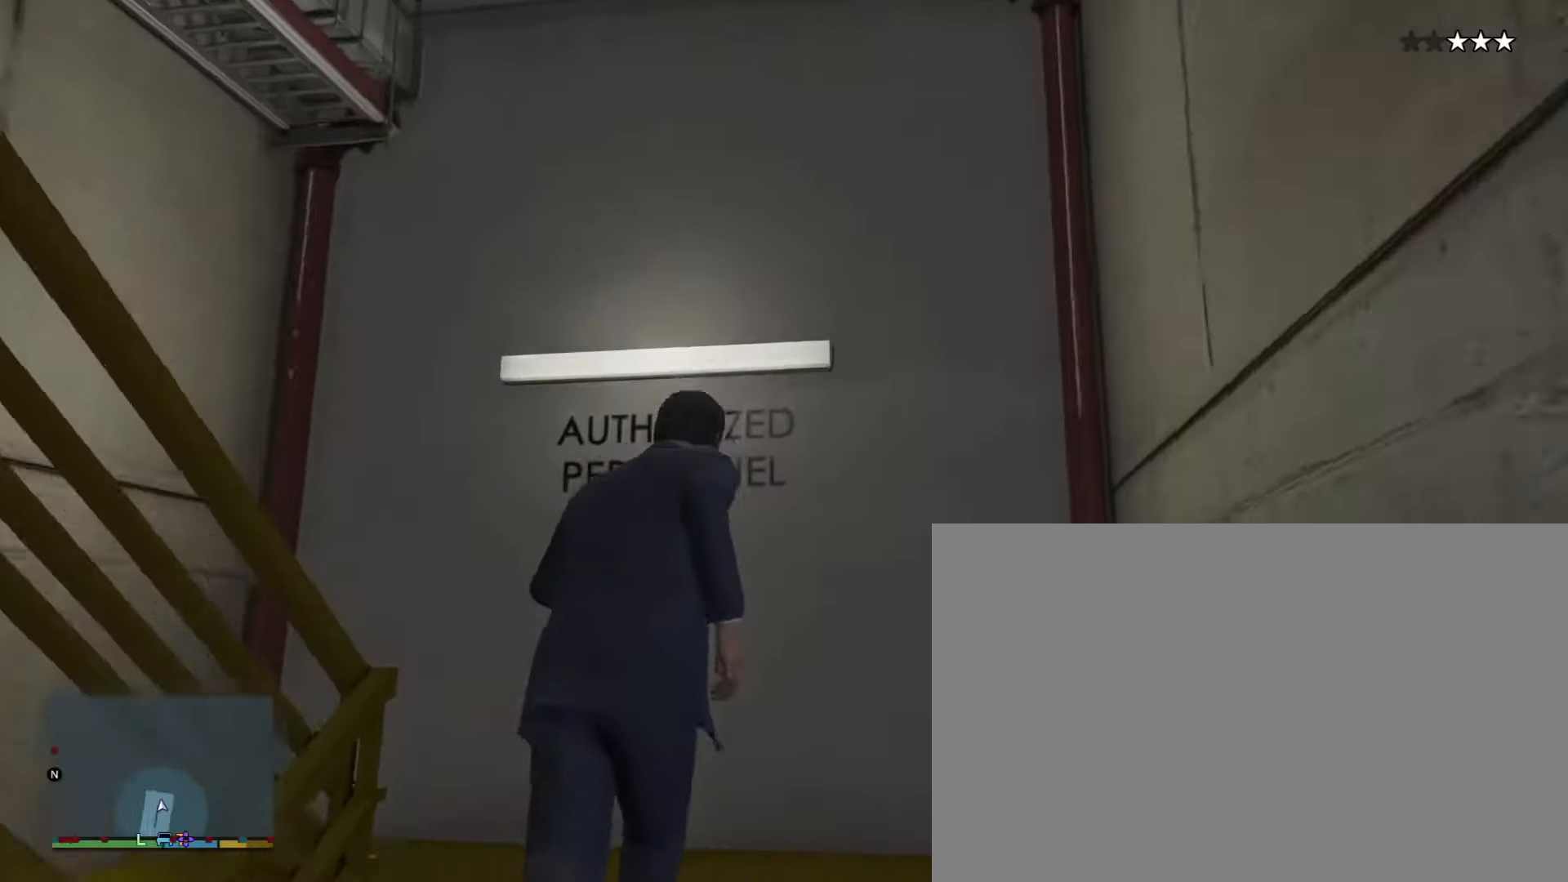
{"dt_ms": 500, "buttons": [], "events": []}
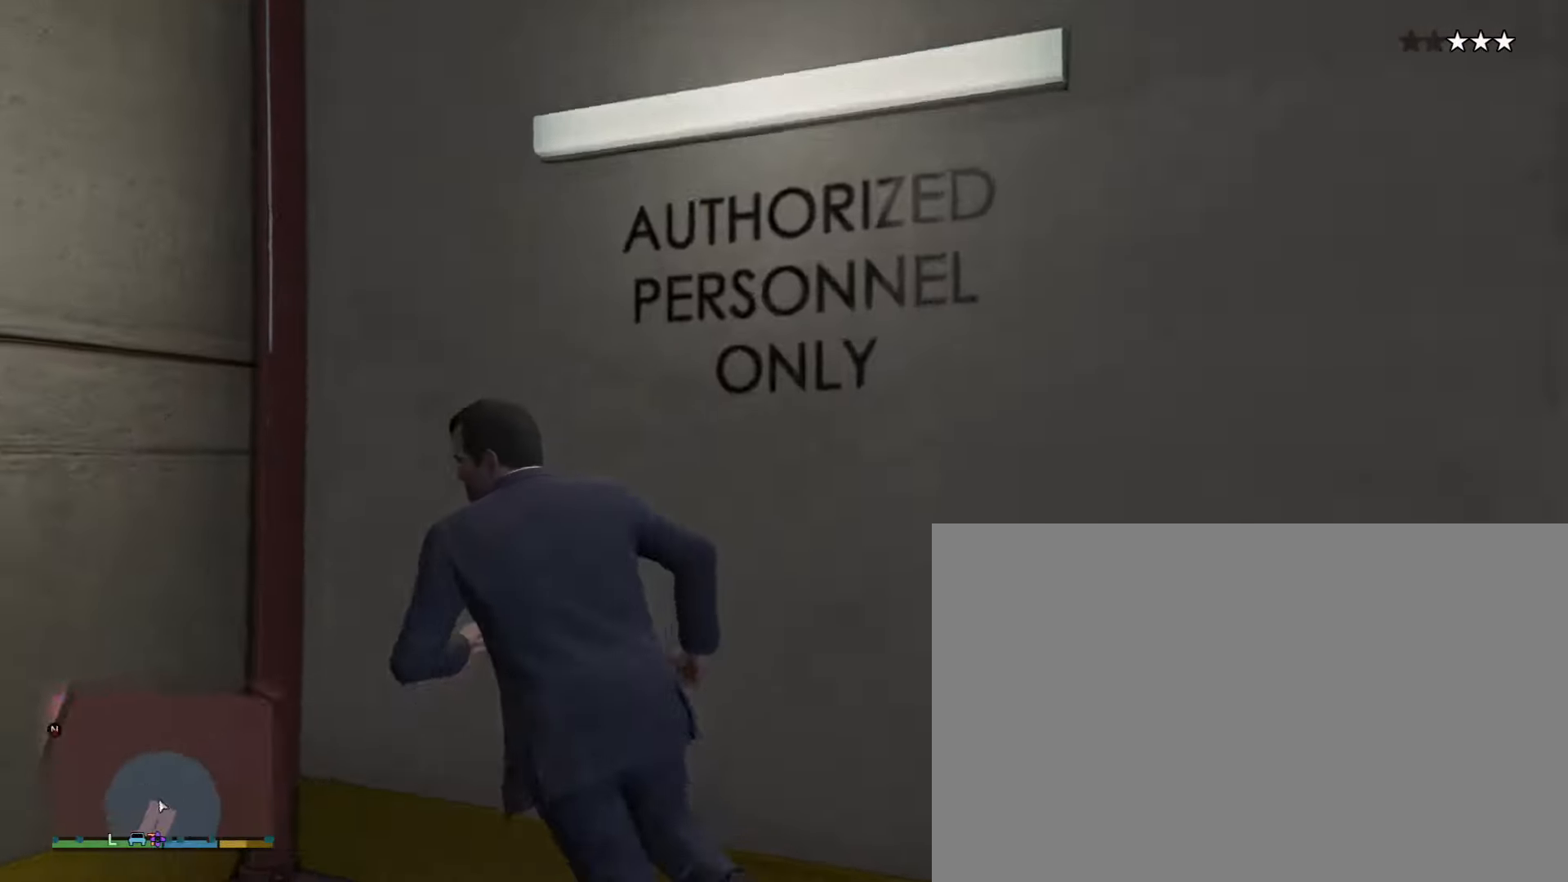
{"dt_ms": 500, "buttons": [], "events": []}
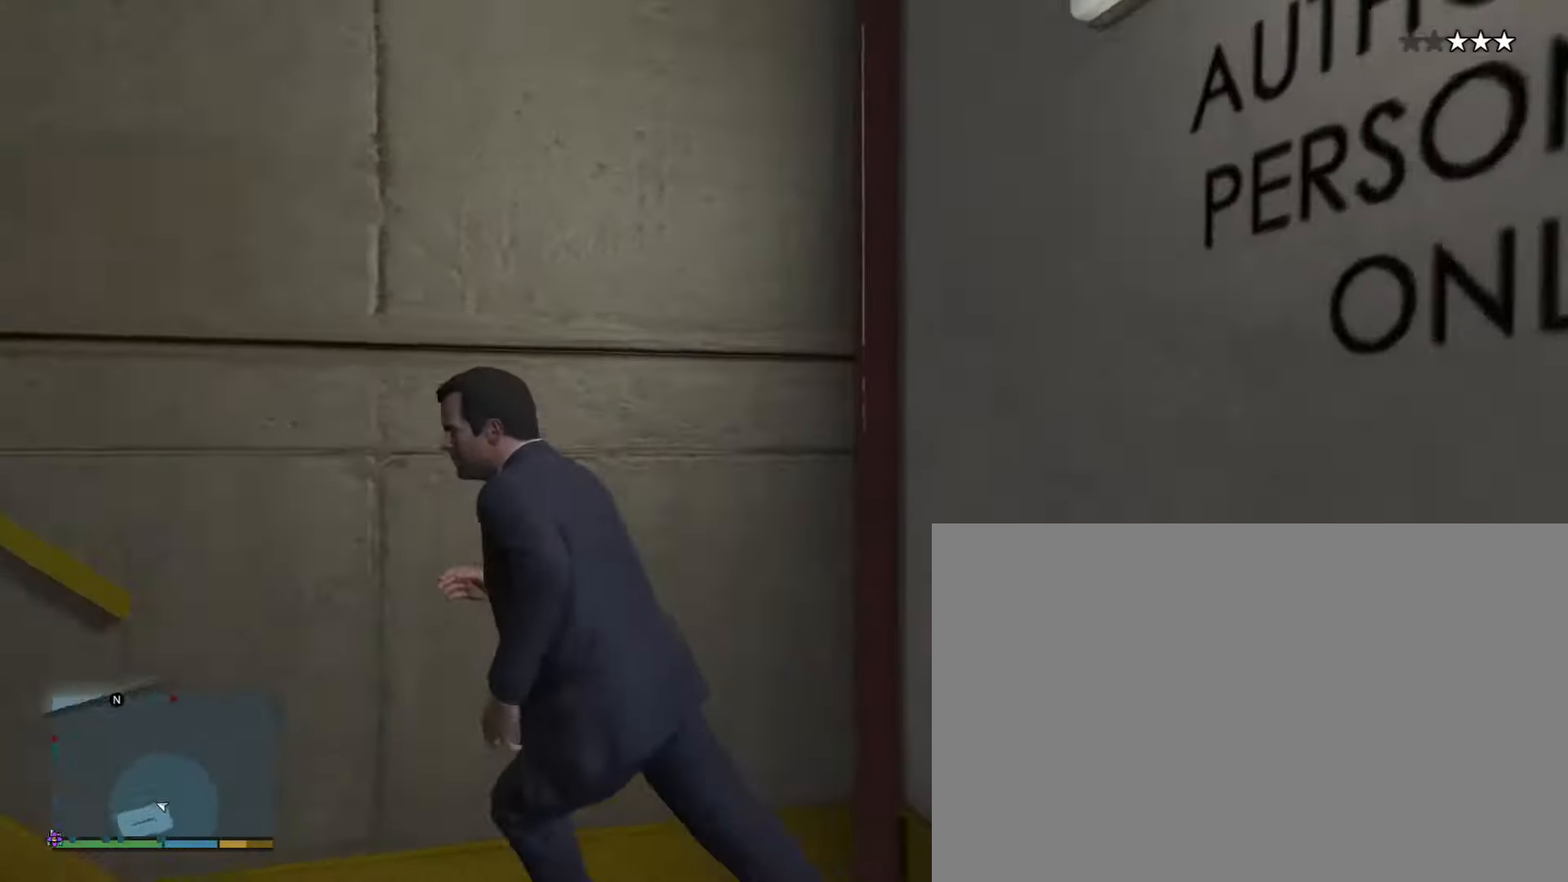
{"dt_ms": 500, "buttons": [], "events": []}
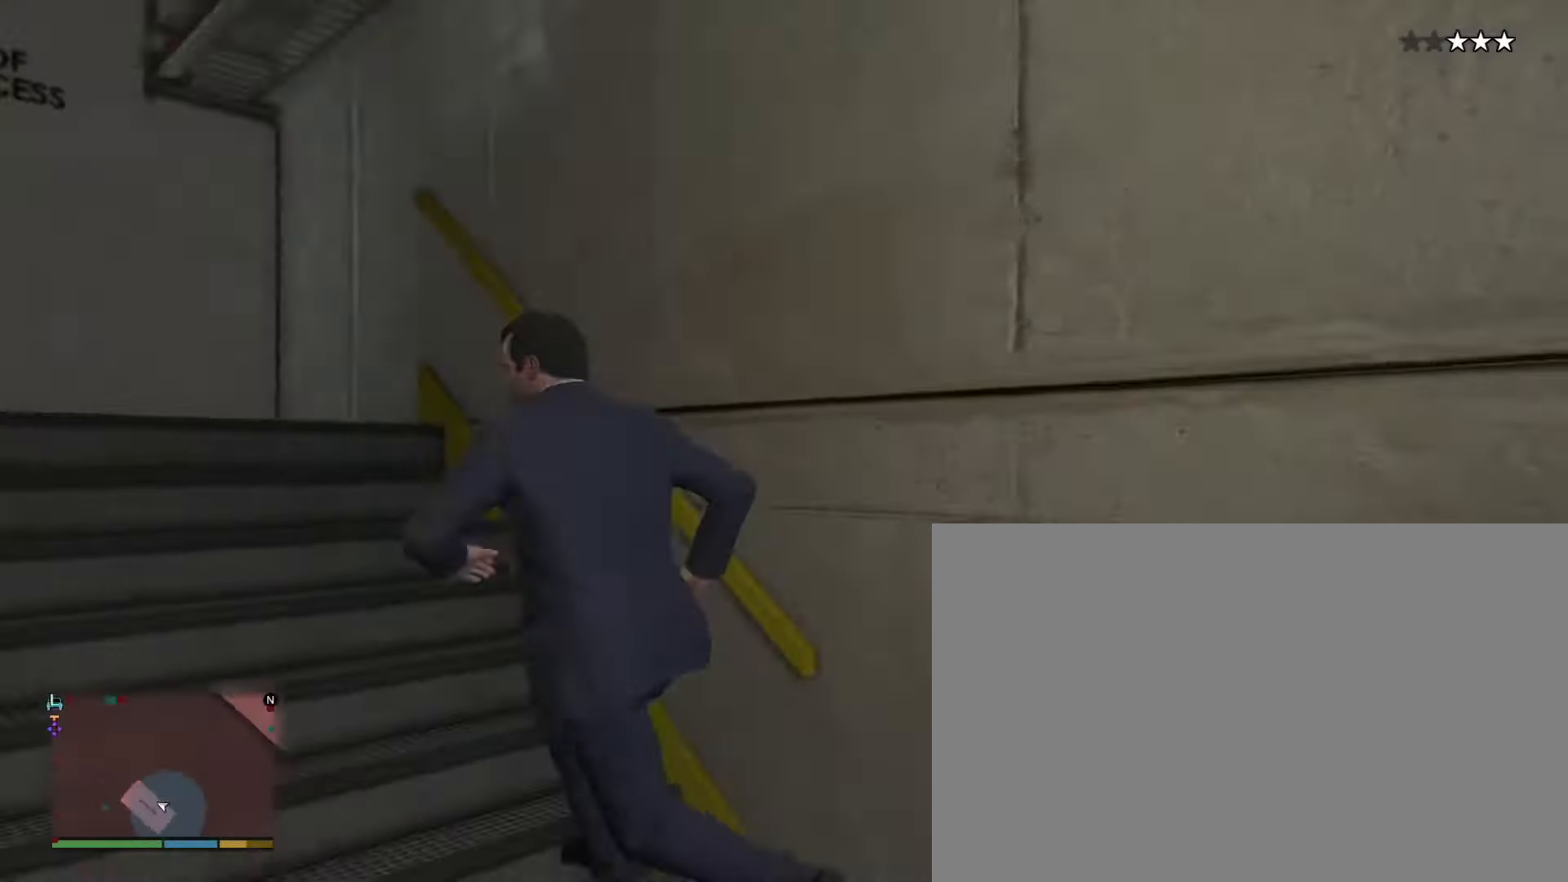
{"dt_ms": 500, "buttons": [], "events": []}
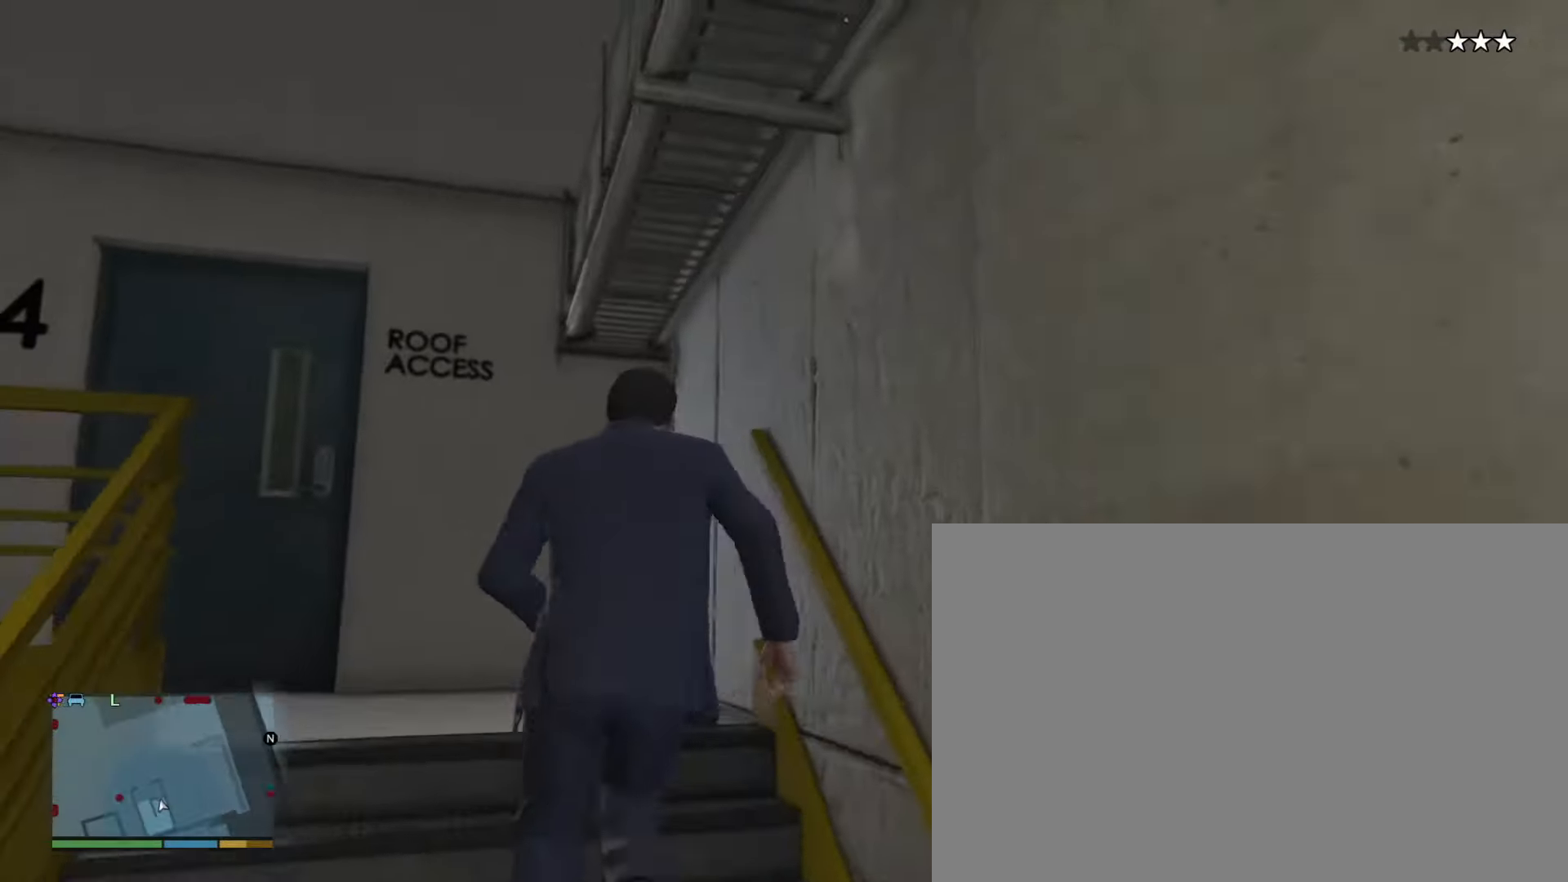
{"dt_ms": 500, "buttons": [], "events": []}
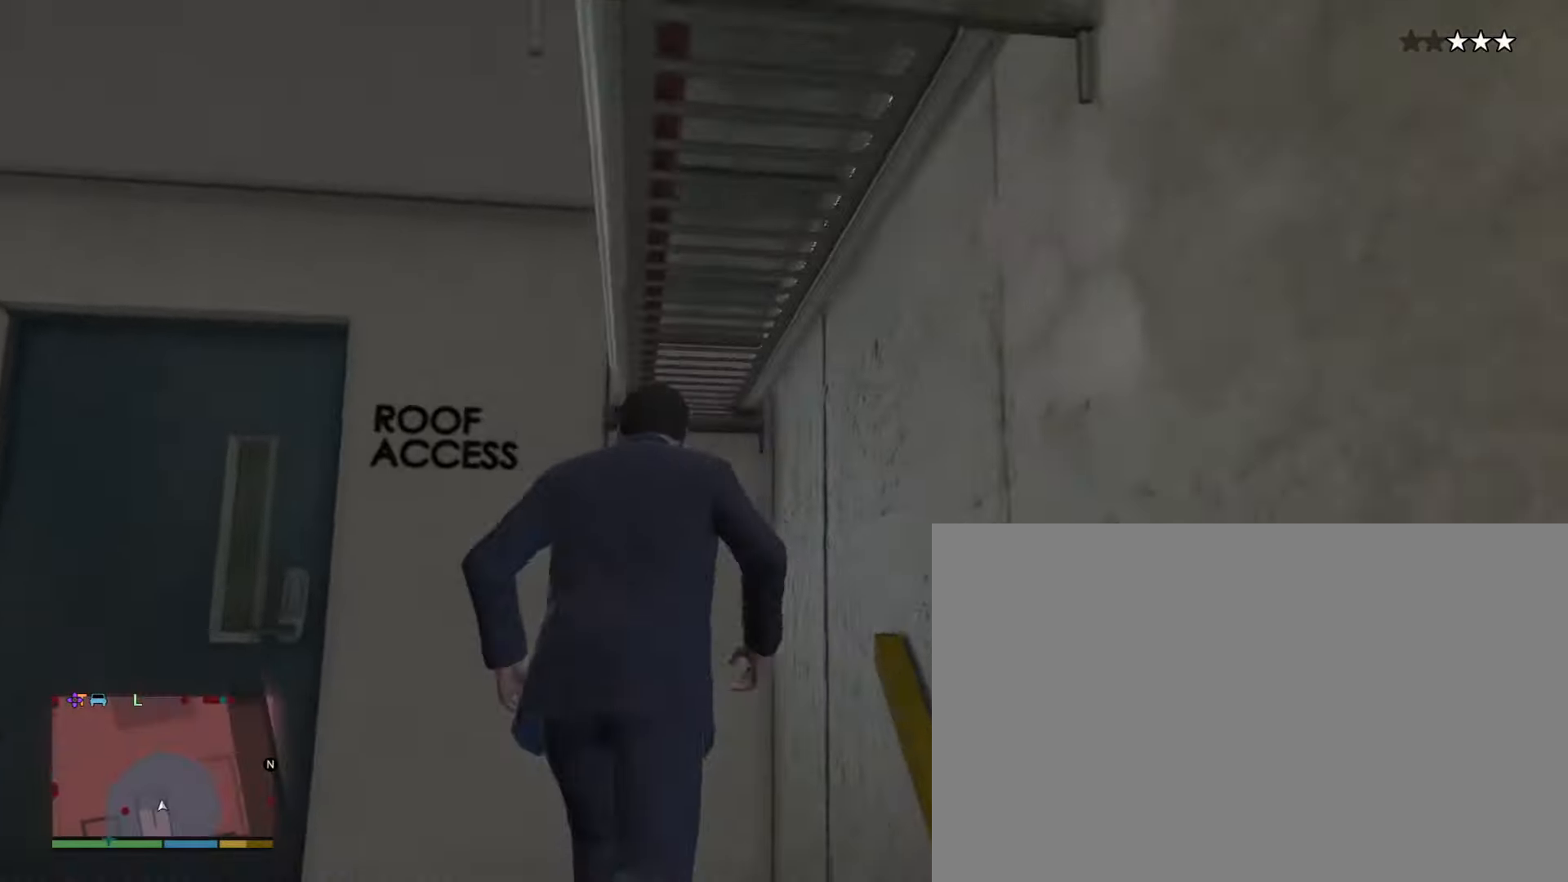
{"dt_ms": 500, "buttons": [], "events": []}
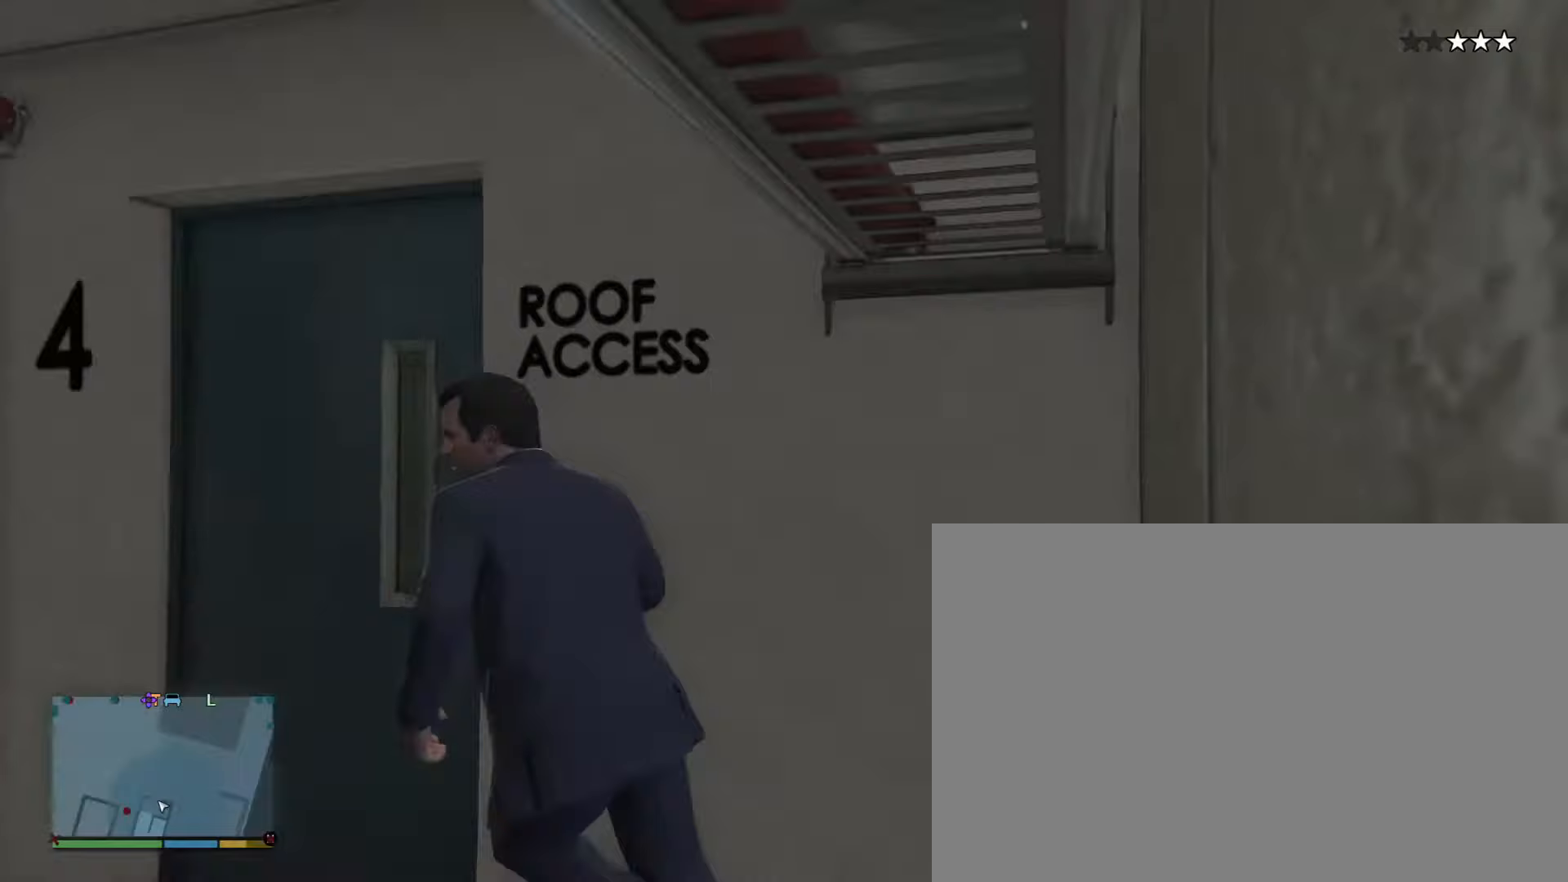
{"dt_ms": 500, "buttons": [], "events": []}
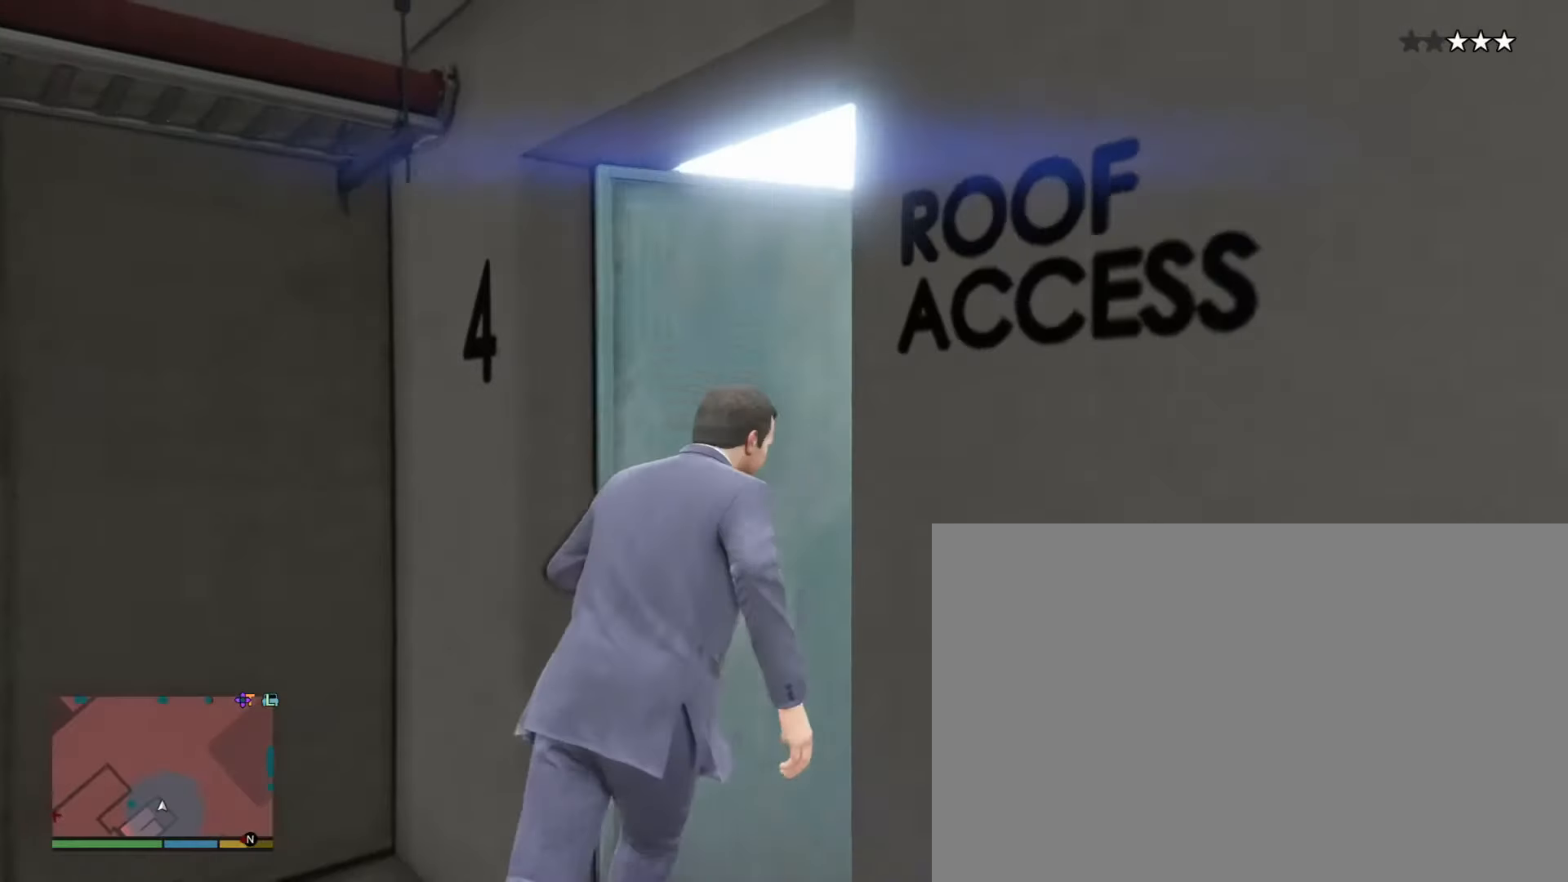
{"dt_ms": 500, "buttons": [], "events": []}
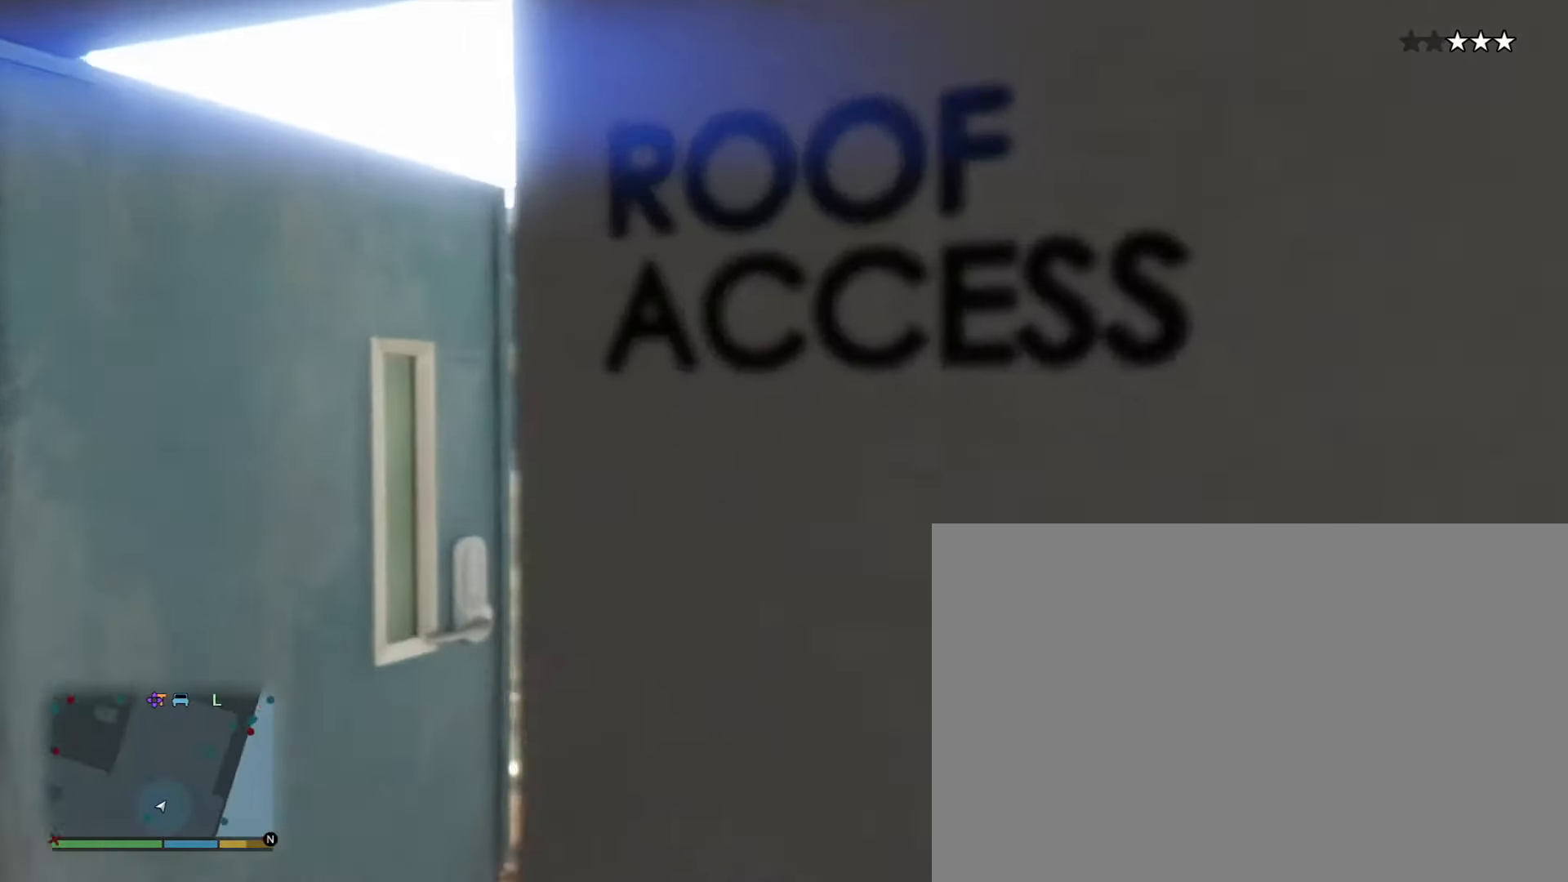
{"dt_ms": 500, "buttons": [], "events": [[233, "CROSS", "down"], [467, "CROSS", "up"]]}
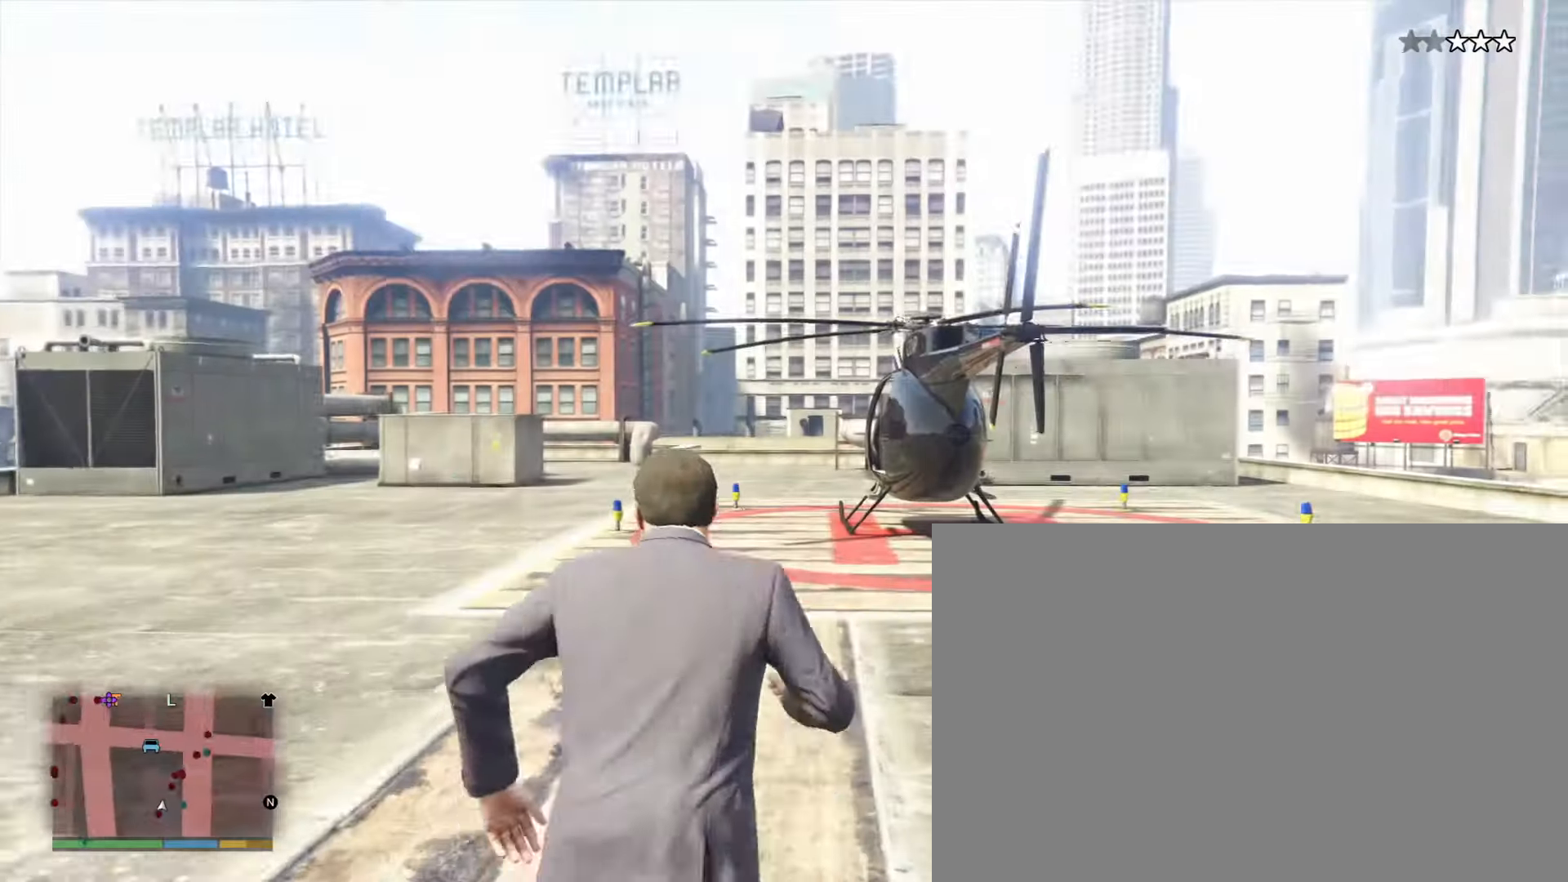
{"dt_ms": 500, "buttons": [], "events": []}
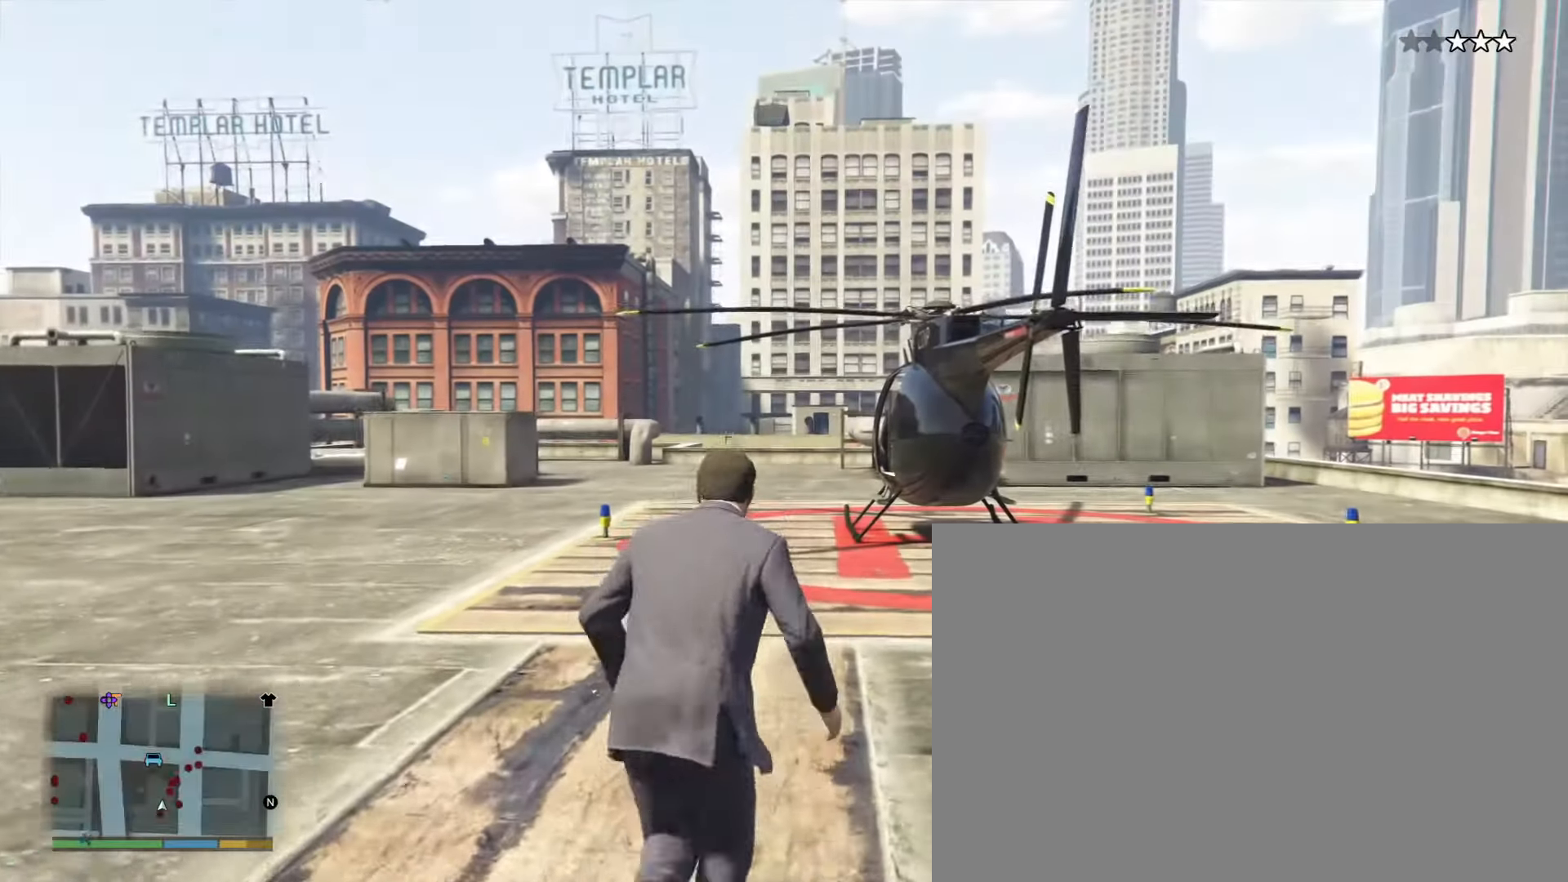
{"dt_ms": 500, "buttons": [], "events": []}
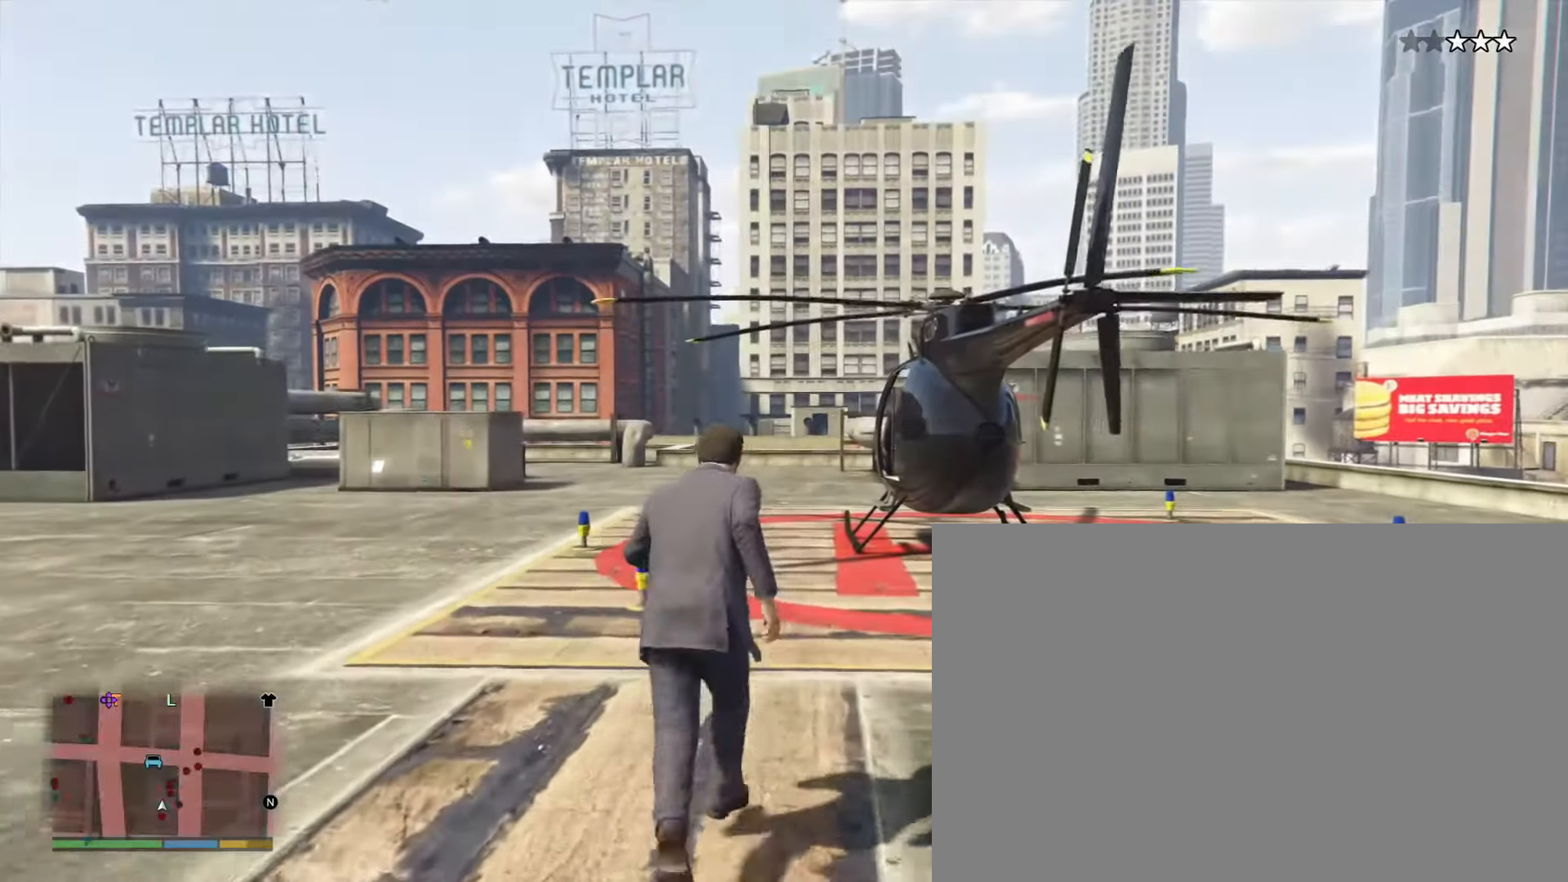
{"dt_ms": 500, "buttons": [], "events": []}
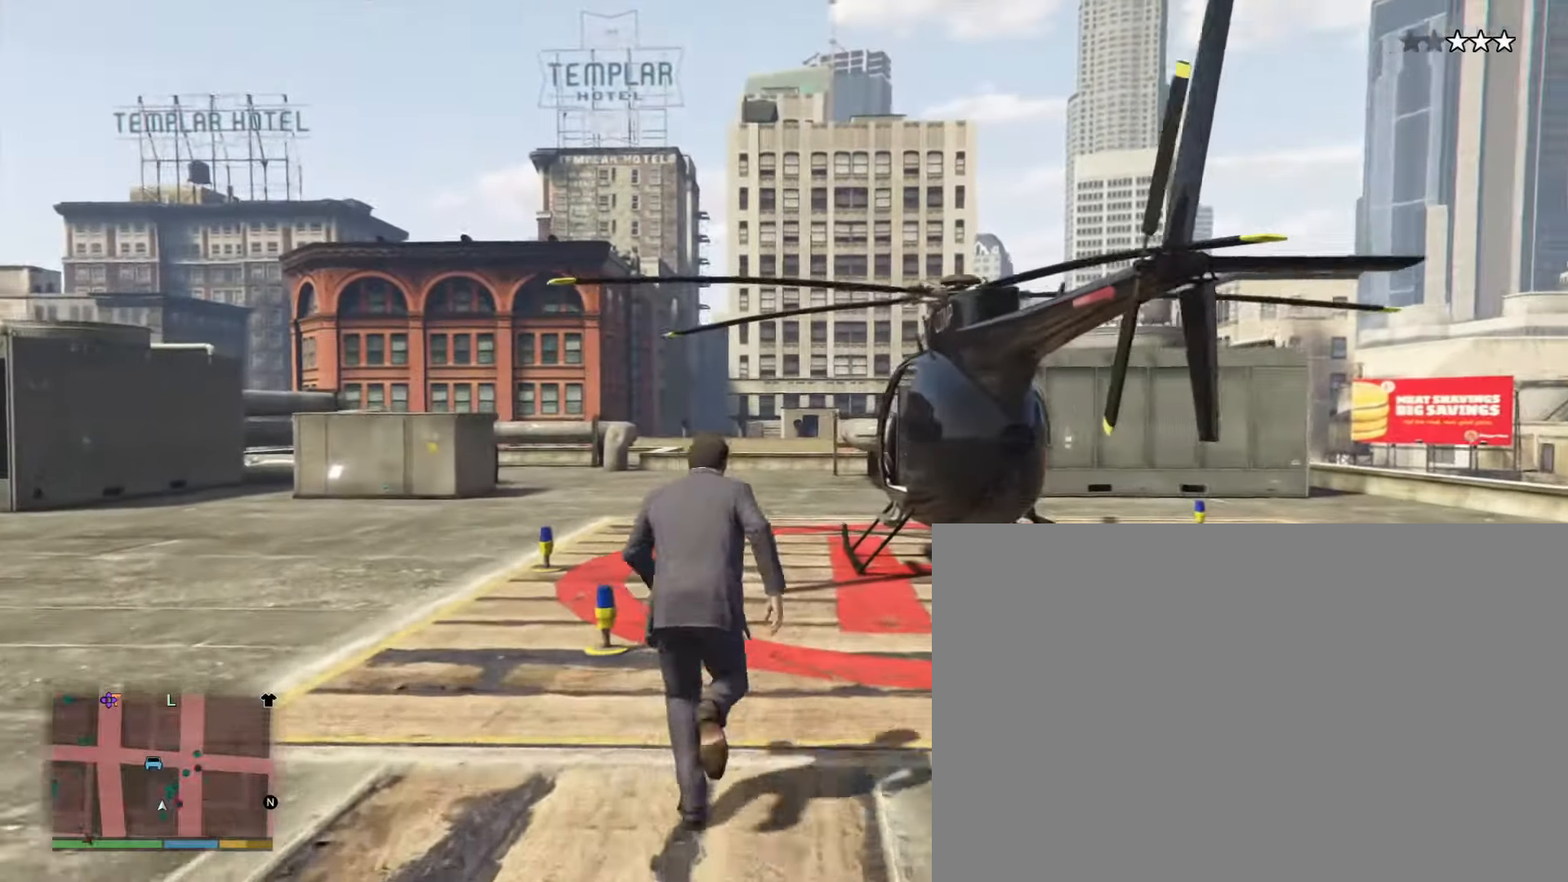
{"dt_ms": 500, "buttons": [], "events": []}
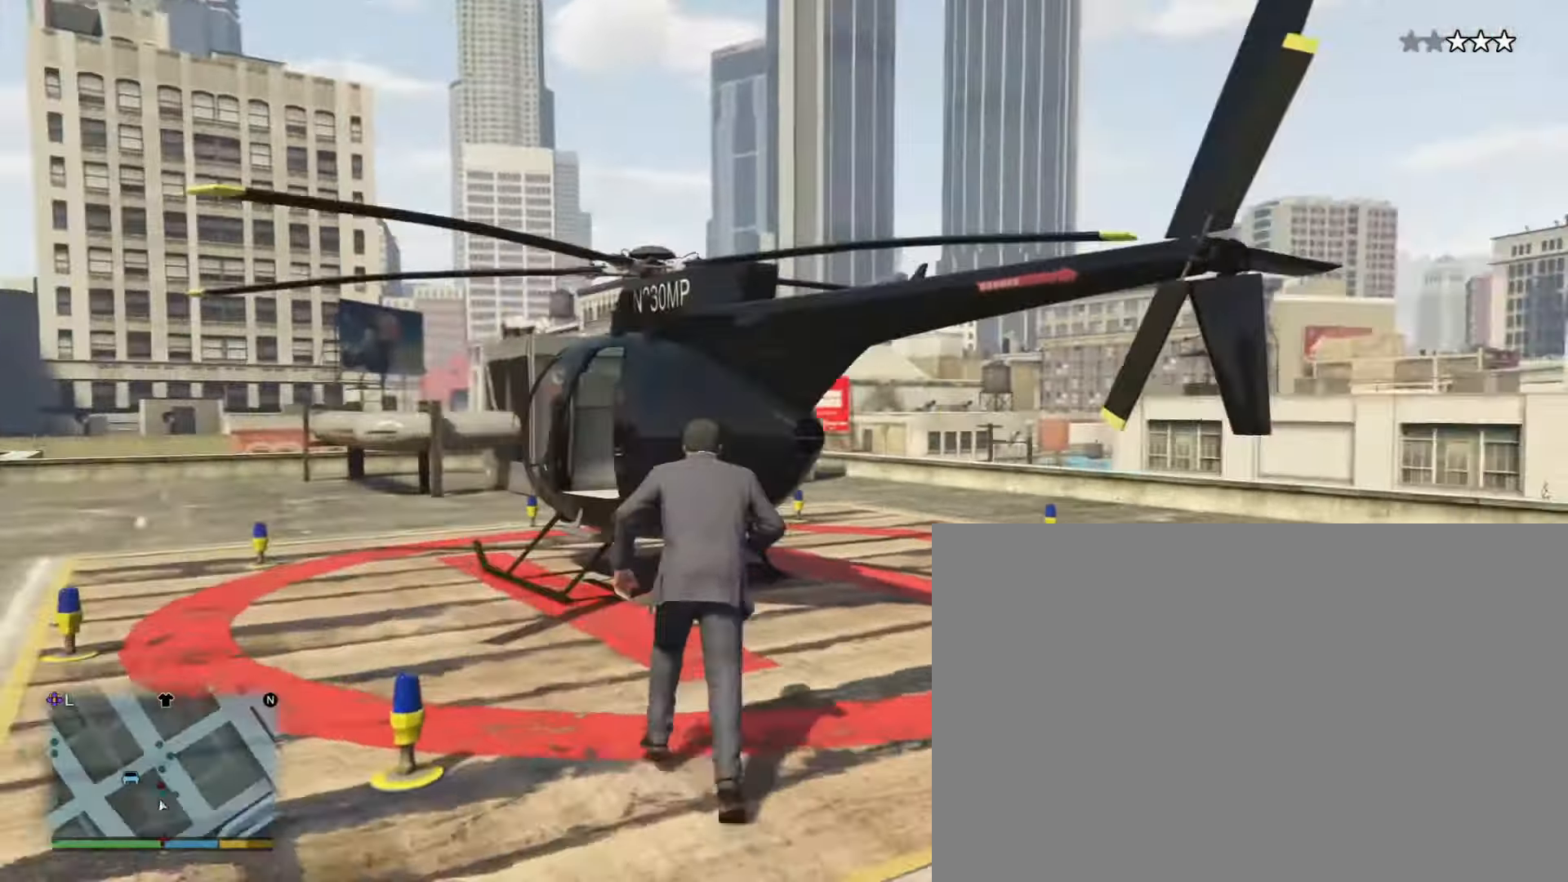
{"dt_ms": 500, "buttons": ["TRIANGLE"]}
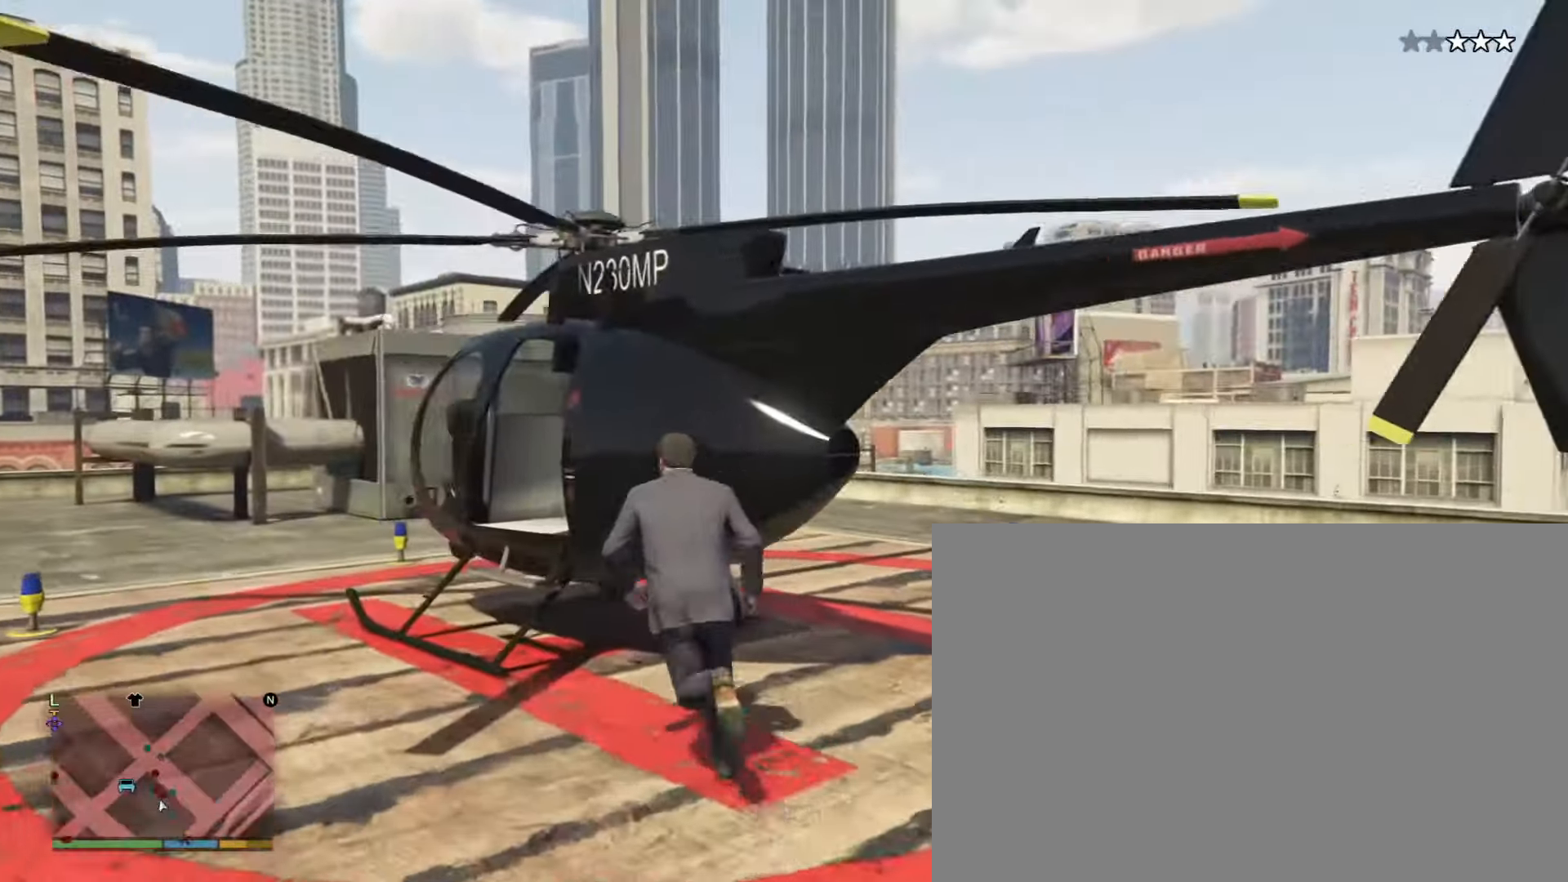
{"dt_ms": 500, "buttons": ["TRIANGLE"], "events": []}
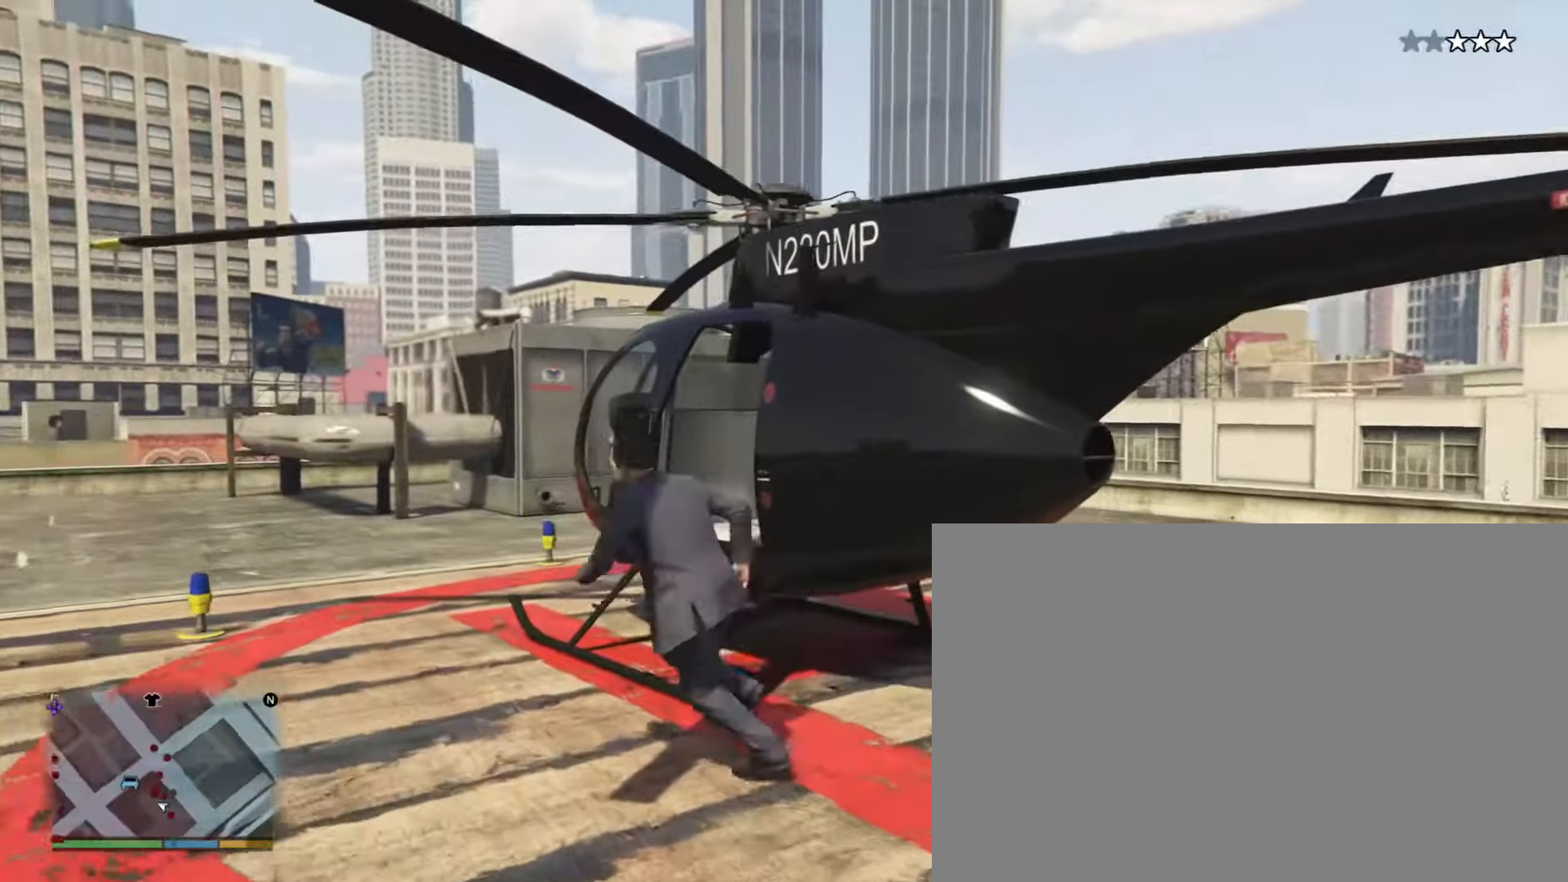
{"dt_ms": 500, "buttons": ["TRIANGLE"], "events": []}
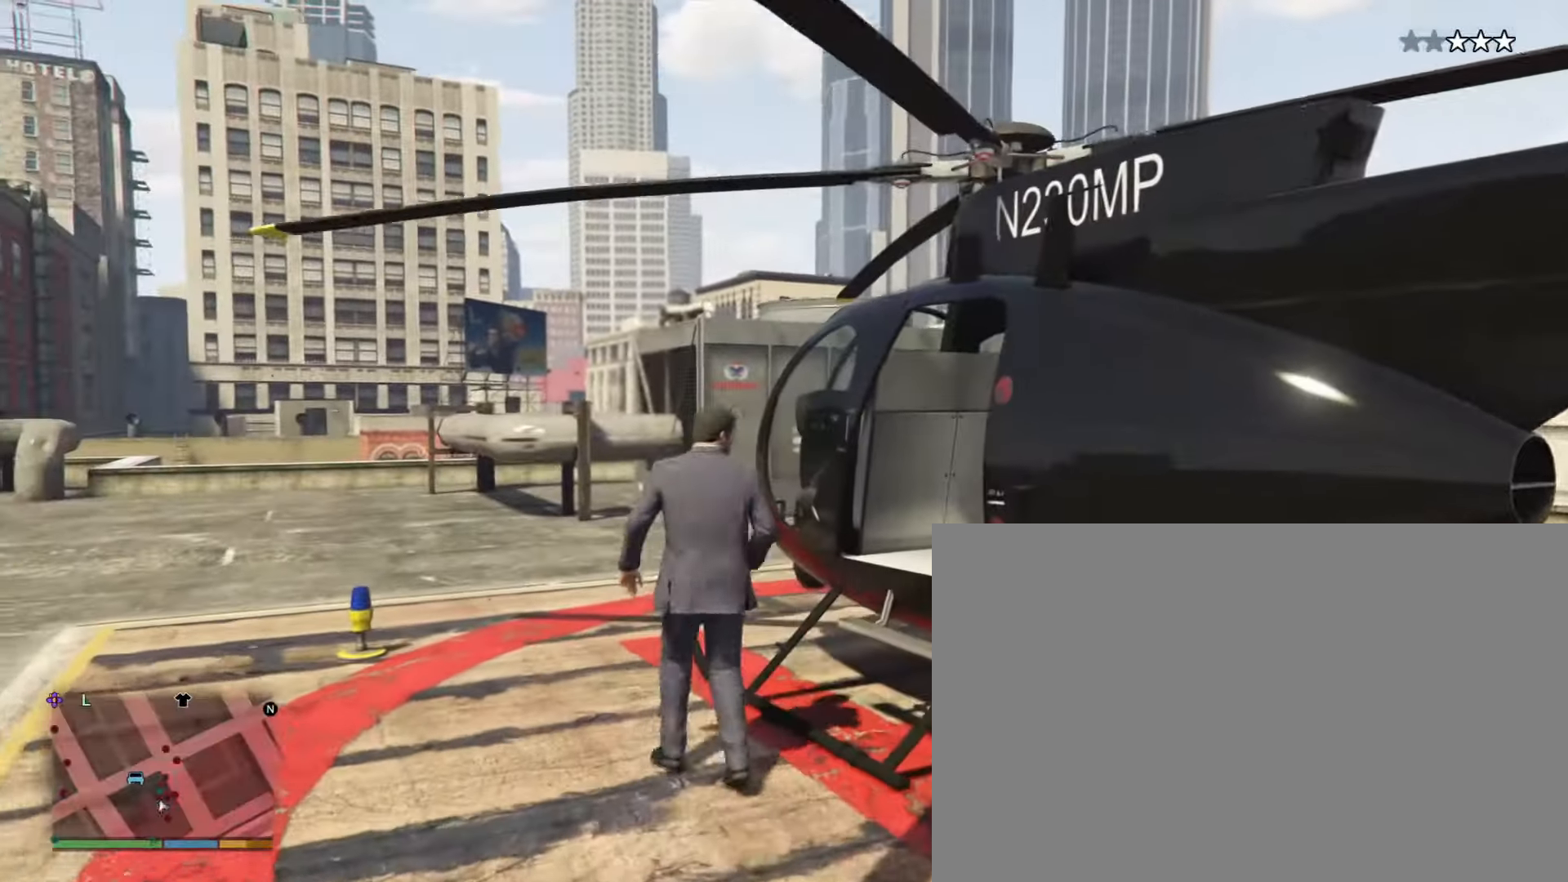
{"dt_ms": 500, "buttons": ["TRIANGLE"], "events": []}
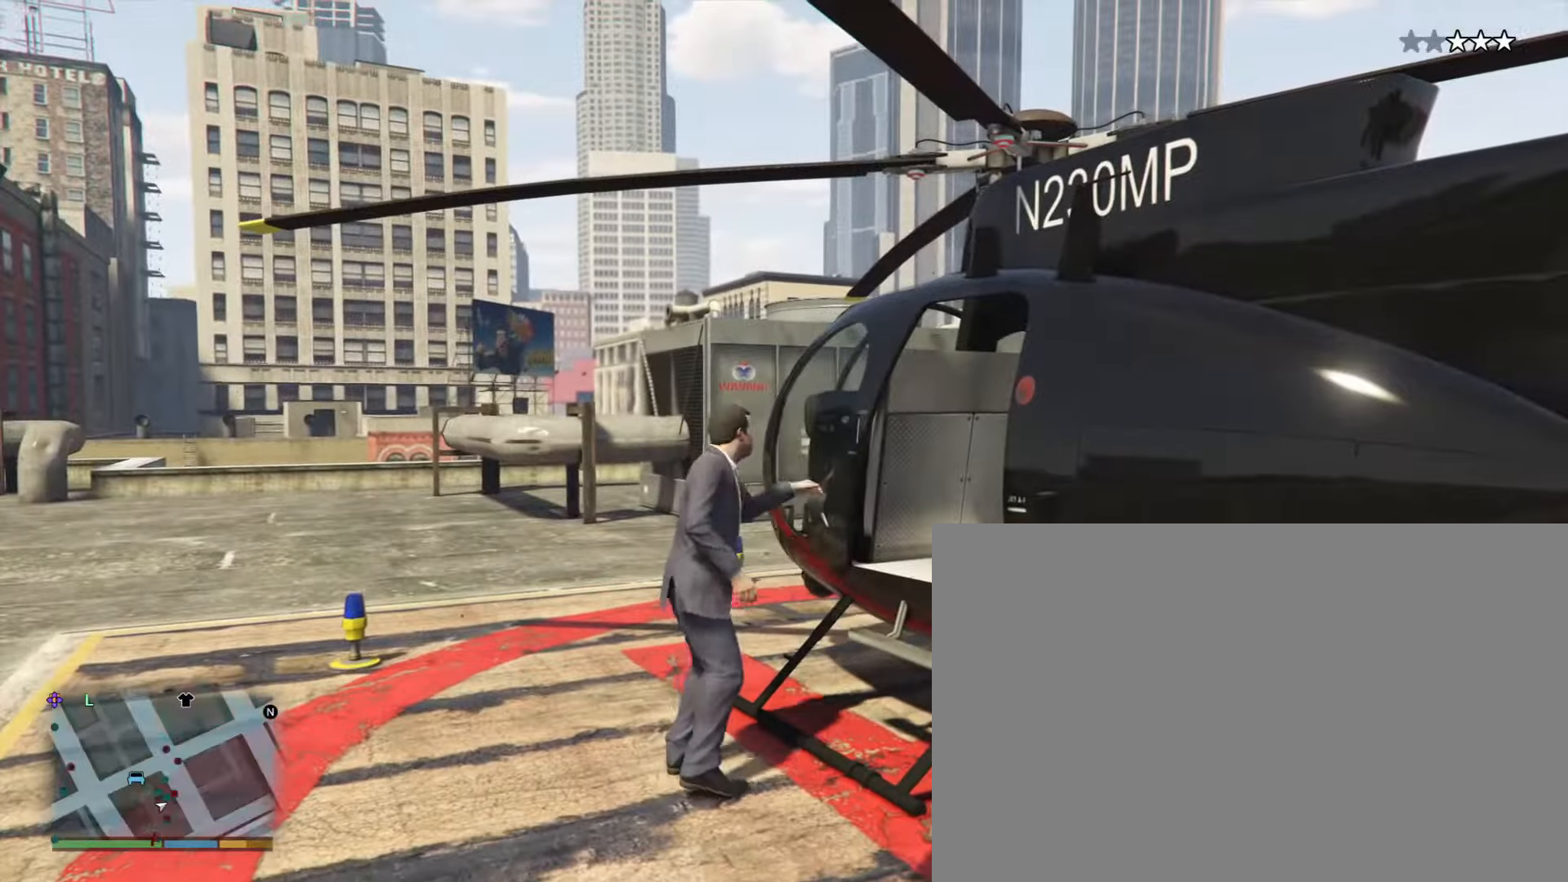
{"dt_ms": 500, "buttons": ["TRIANGLE"], "events": []}
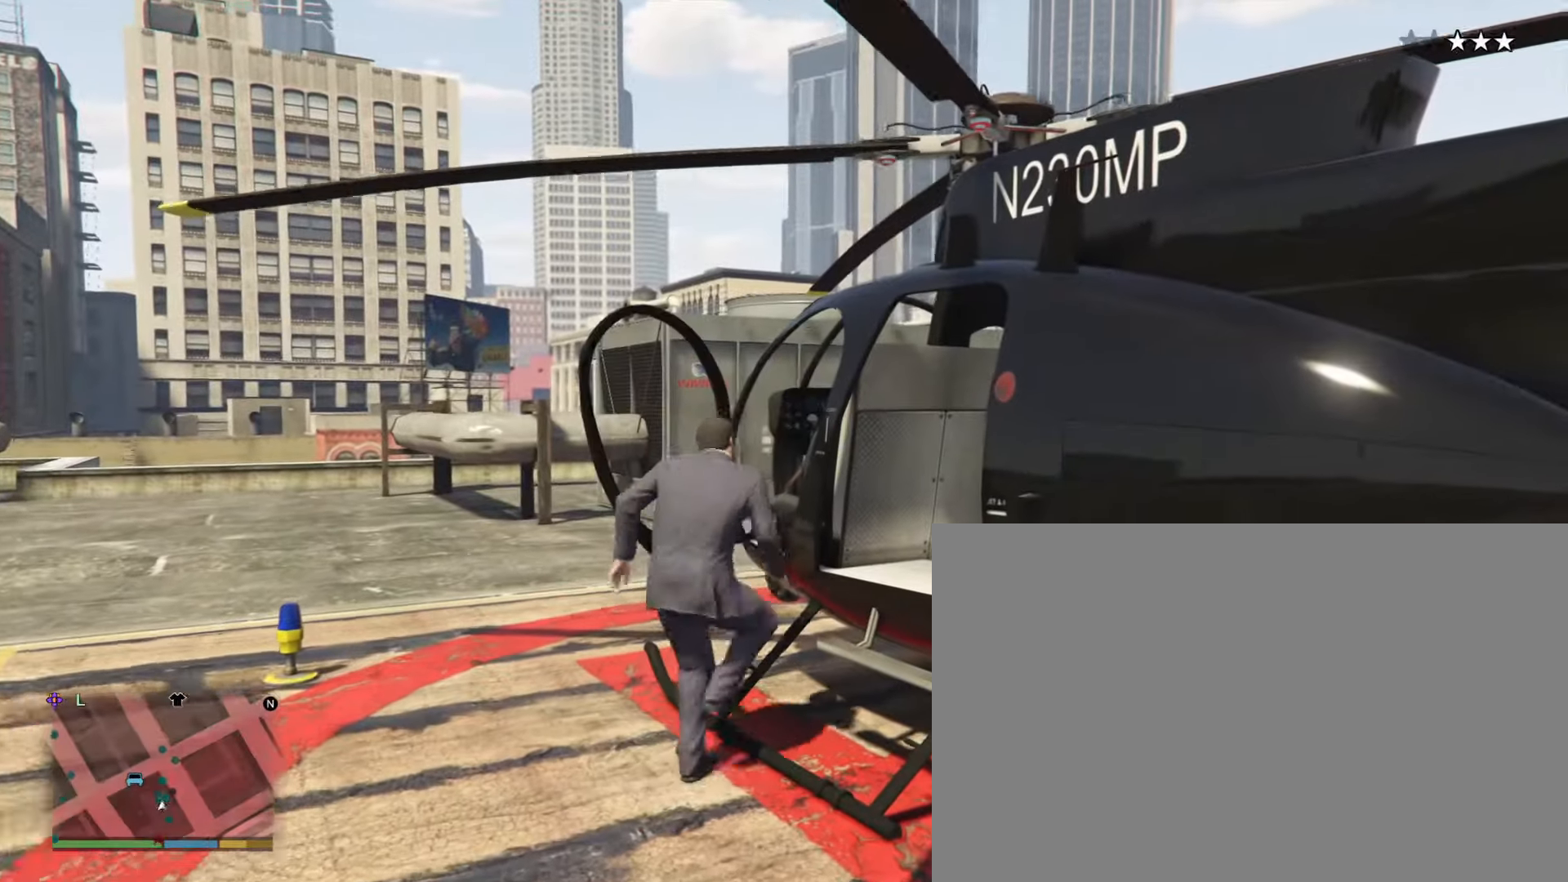
{"dt_ms": 500, "buttons": ["TRIANGLE"], "events": []}
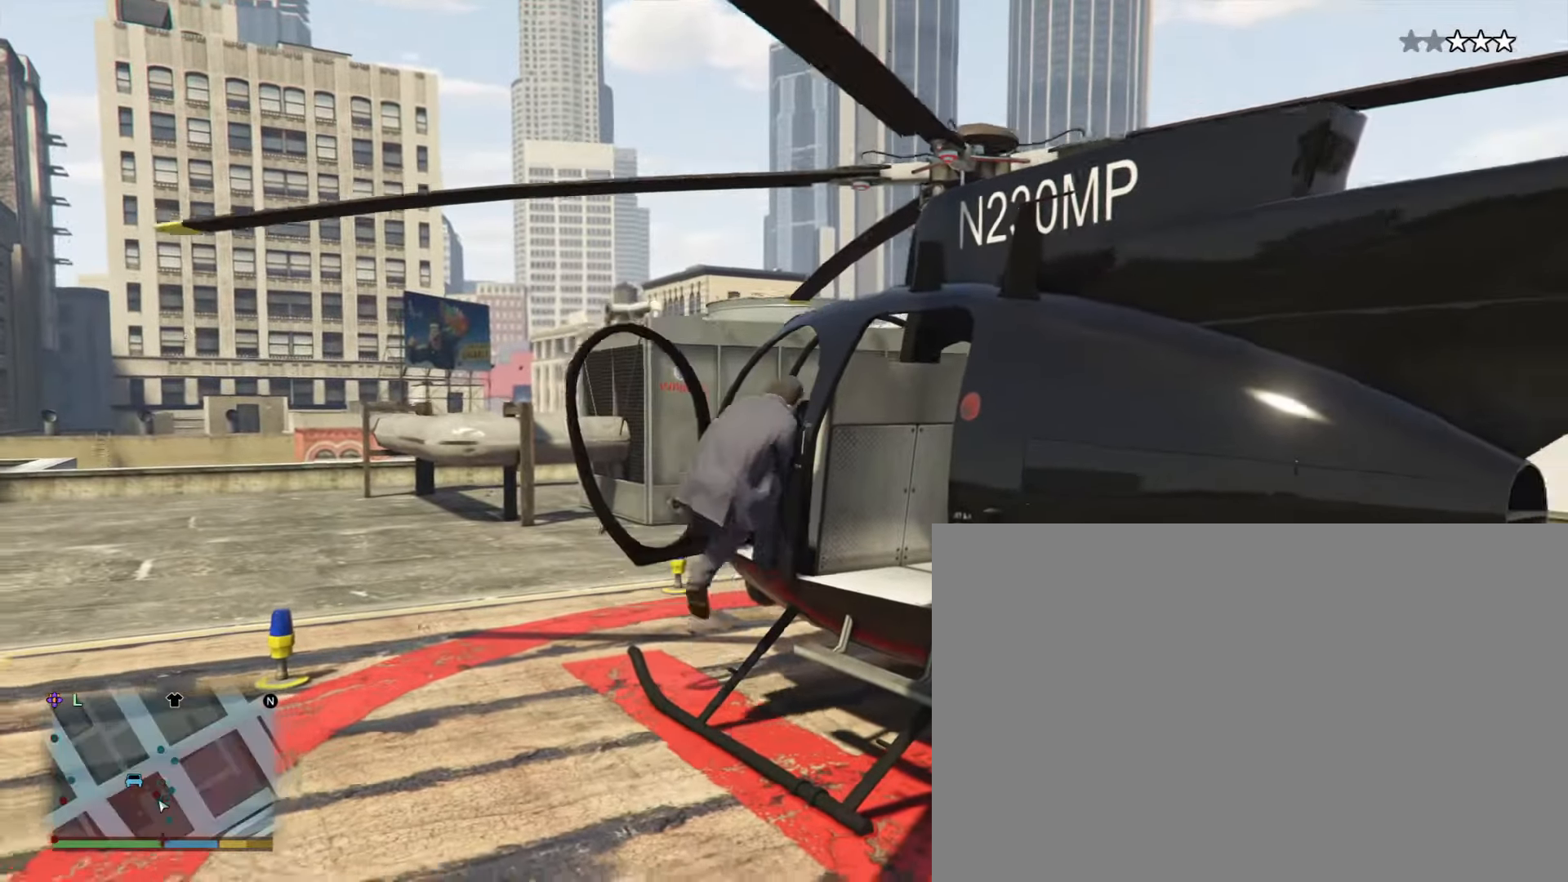
{"dt_ms": 500, "buttons": ["CROSS", "TRIANGLE"], "events": [[500, "CROSS", "down"]]}
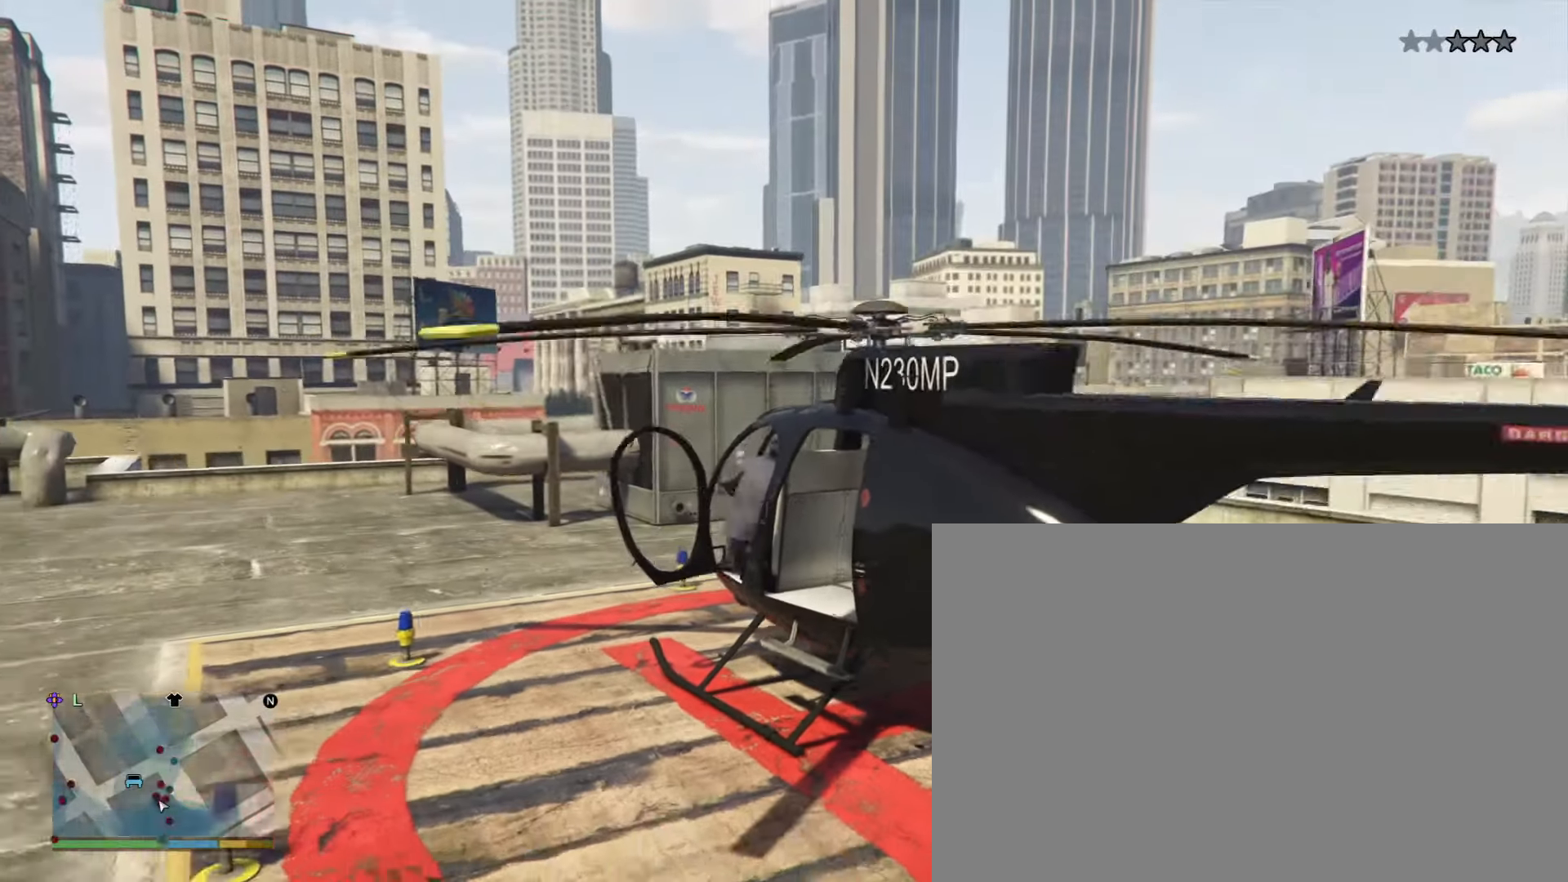
{"dt_ms": 1000, "buttons": ["TRIANGLE"]}
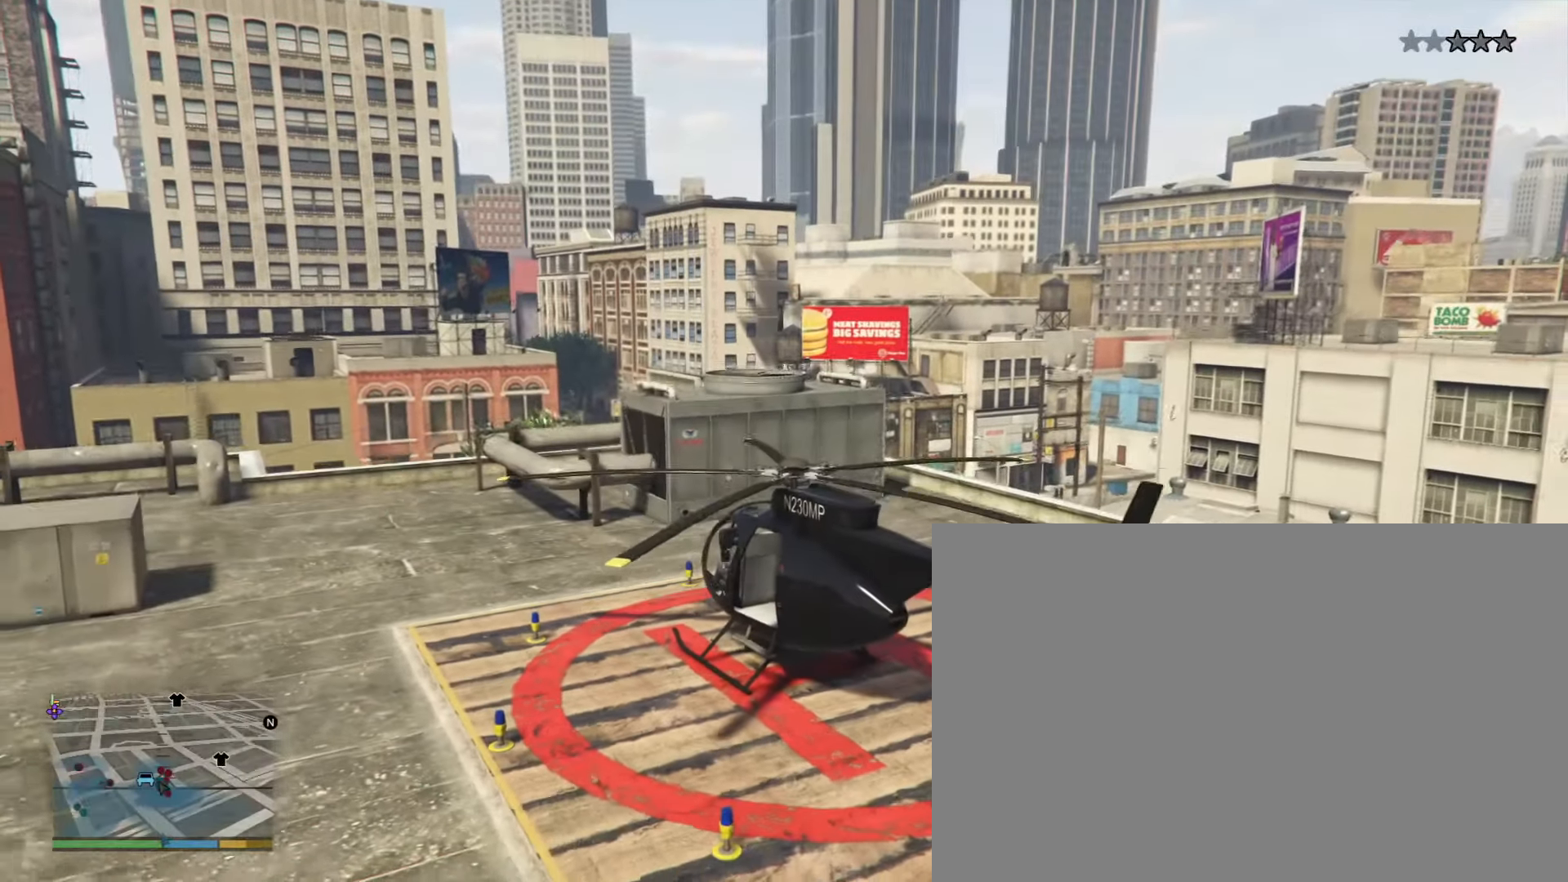
{"dt_ms": 500, "buttons": [], "events": [[133, "TRIANGLE", "up"]]}